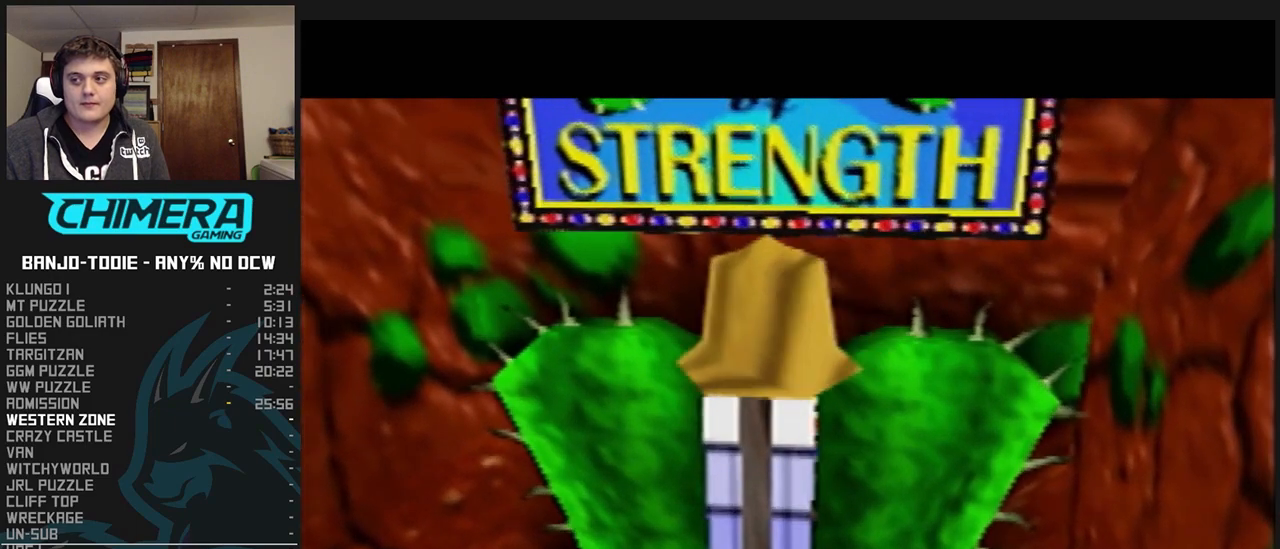
Gameplay with a controller (Nintendo layout); each line is a JSON object with the inputs held at the frame after it. "events" lists button and stick changes between this image and that frame as [ms after this image, input, new state], when the widget could be followed in between. Not read: L3 R3.
{"buttons": ["L1"], "left_stick": "center", "events": []}
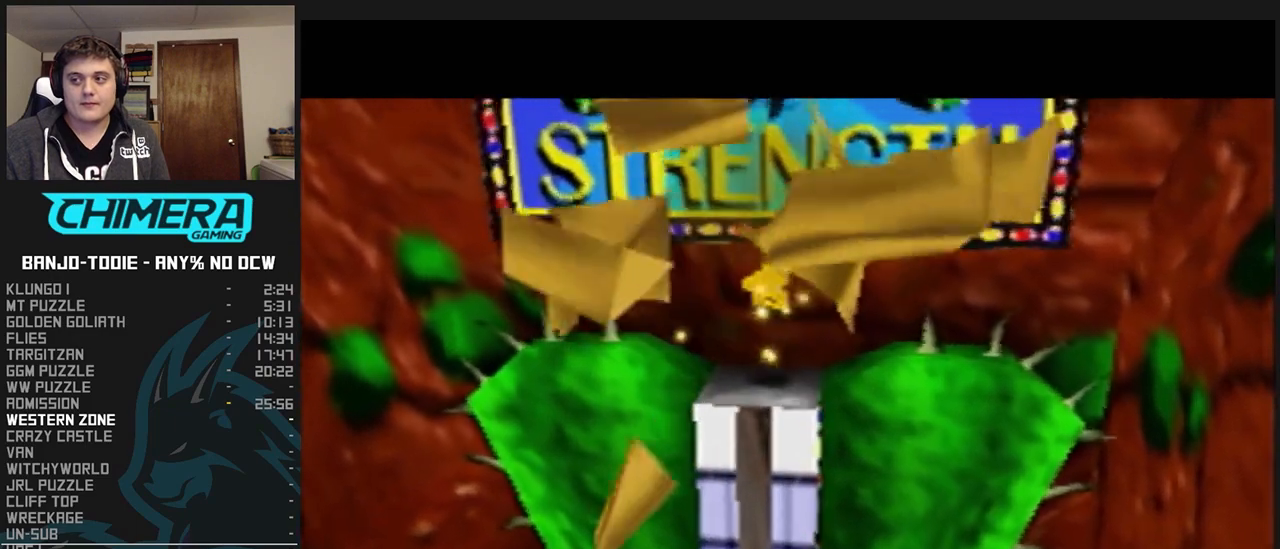
{"buttons": ["L1"], "left_stick": "center", "events": []}
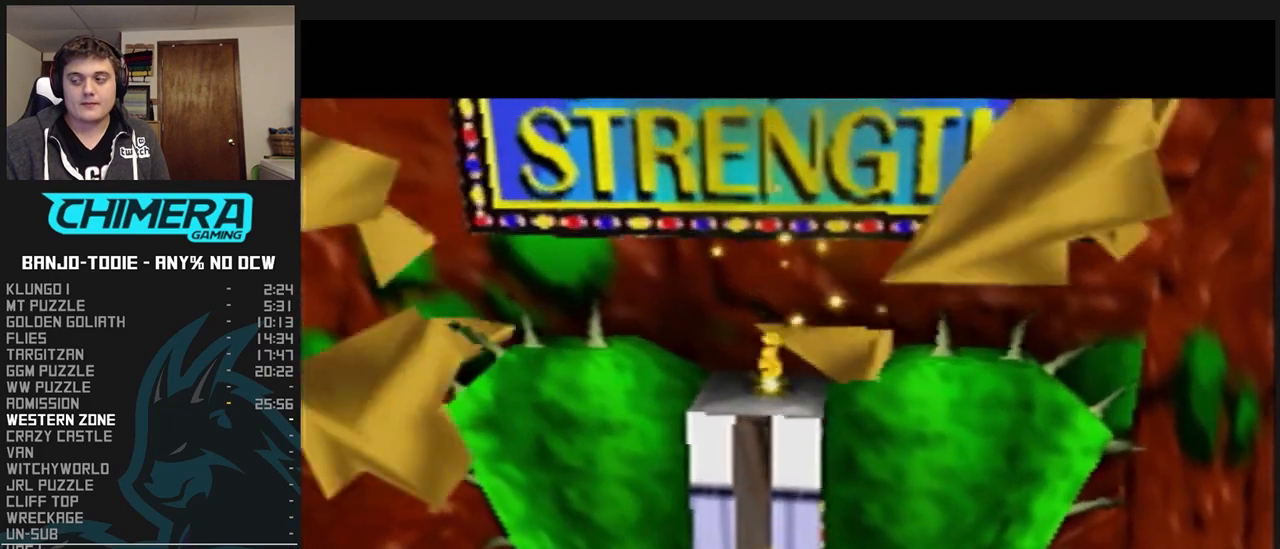
{"buttons": ["L1"], "left_stick": "center", "events": []}
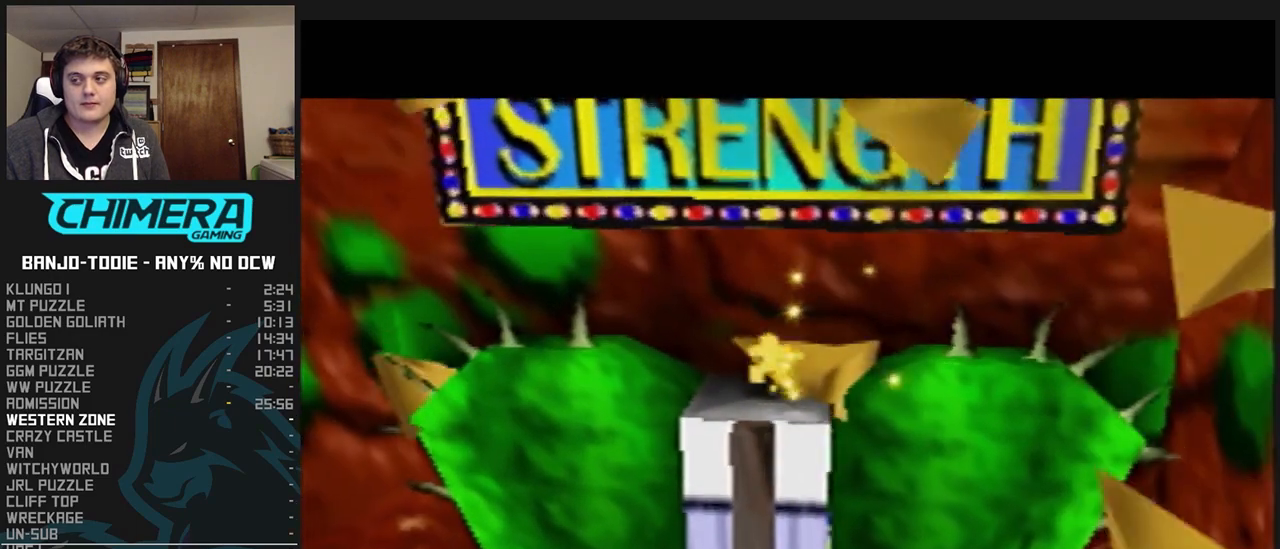
{"buttons": ["L1"], "left_stick": "center", "events": []}
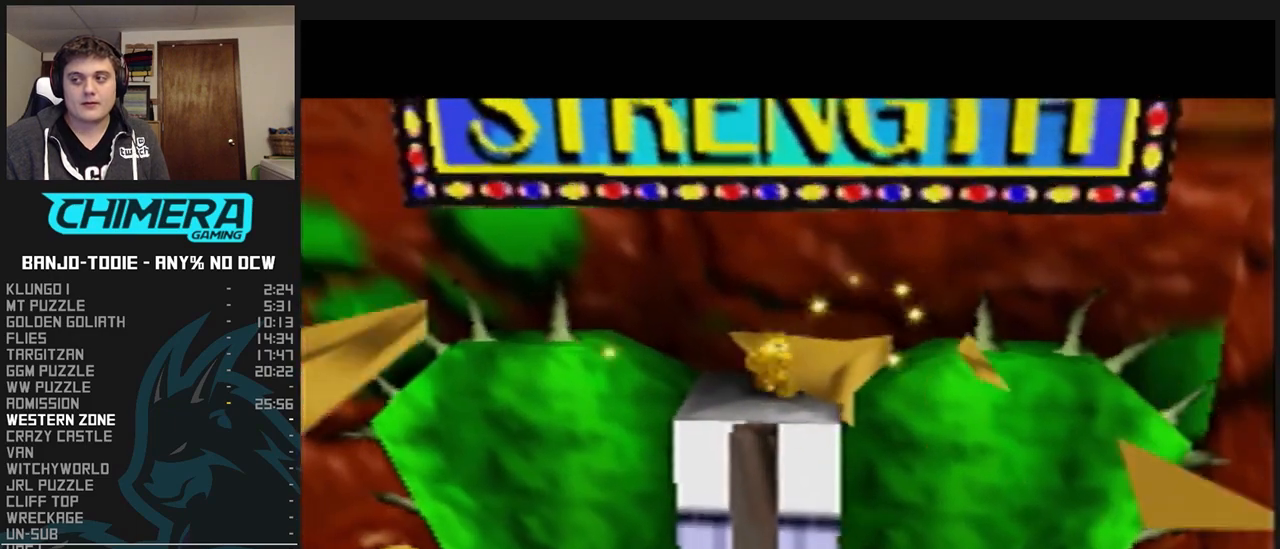
{"buttons": ["L1"], "left_stick": "center", "events": []}
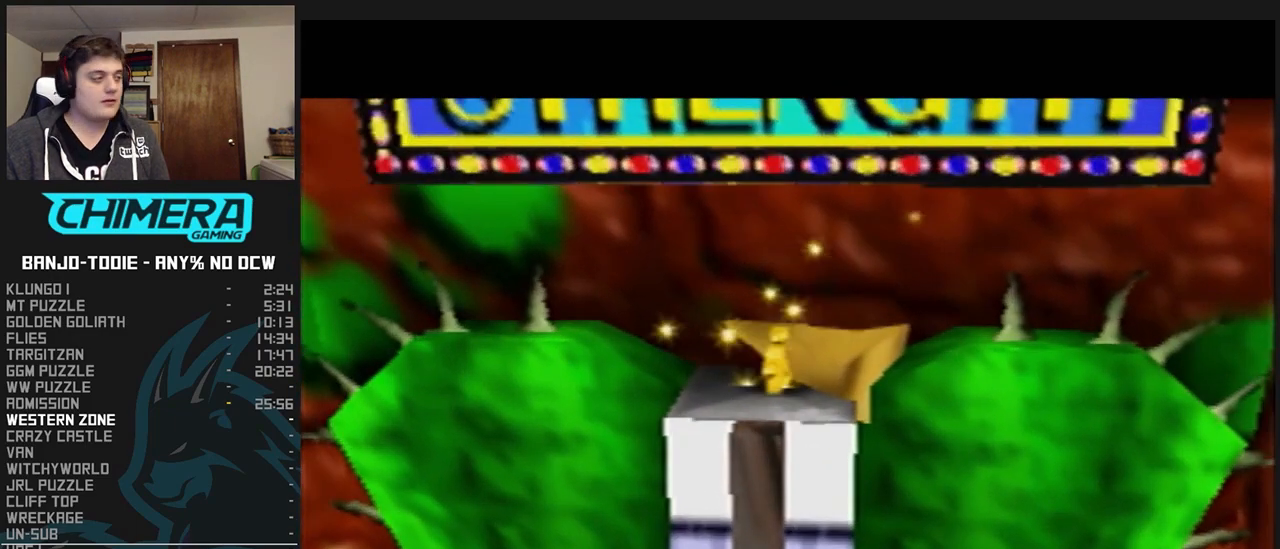
{"buttons": ["L1"], "left_stick": "center", "events": []}
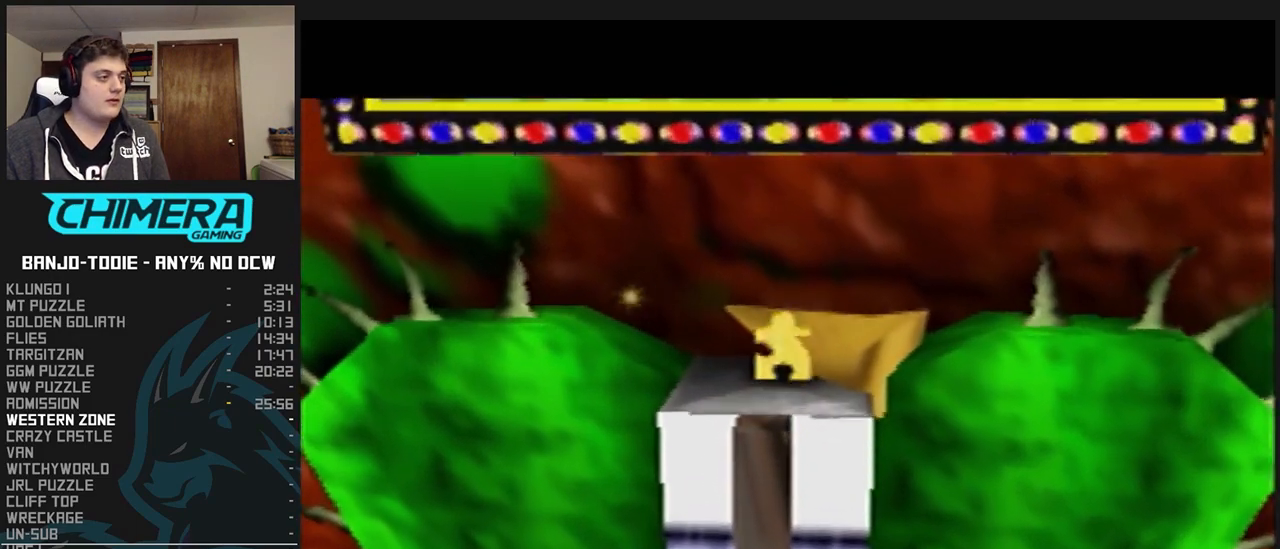
{"buttons": ["L1"], "left_stick": "center", "events": []}
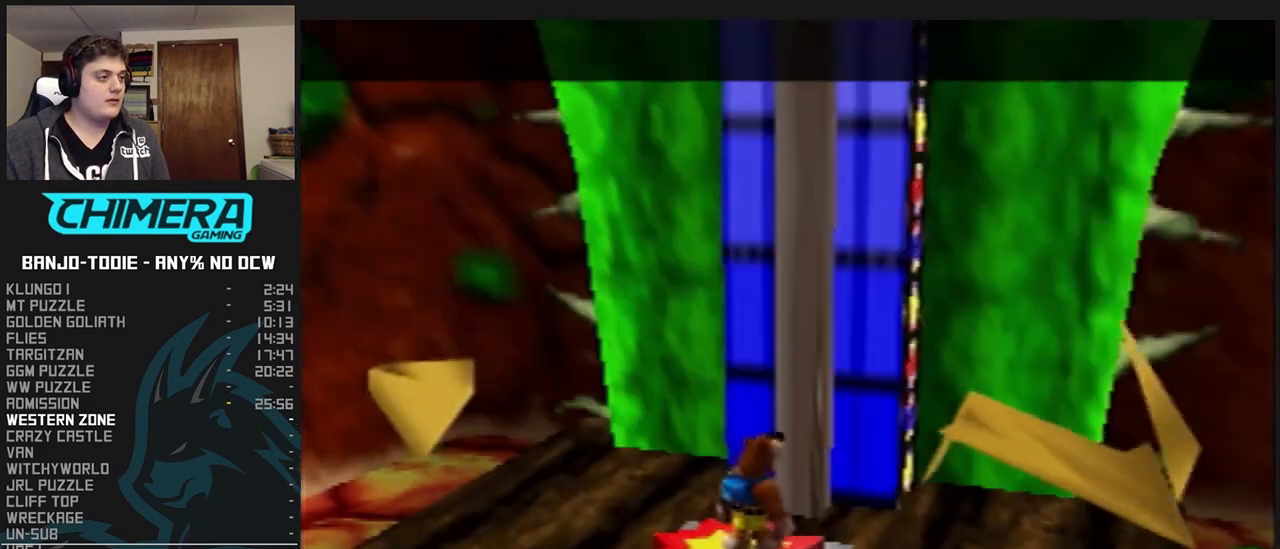
{"buttons": ["L1", "Z"], "left_stick": "center", "events": [[267, "Z", "down"], [400, "A", "down"], [500, "A", "up"]]}
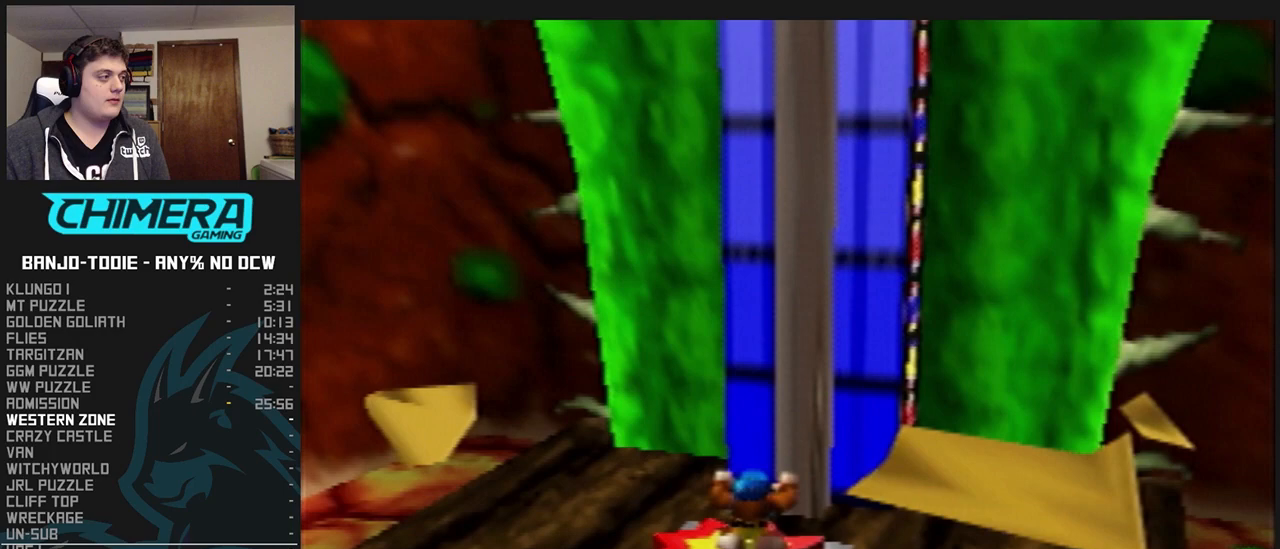
{"buttons": ["L1"], "left_stick": "up", "events": [[67, "A", "down"], [167, "A", "up"], [233, "left_stick", "up"], [267, "A", "down"], [333, "A", "up"], [333, "Z", "up"]]}
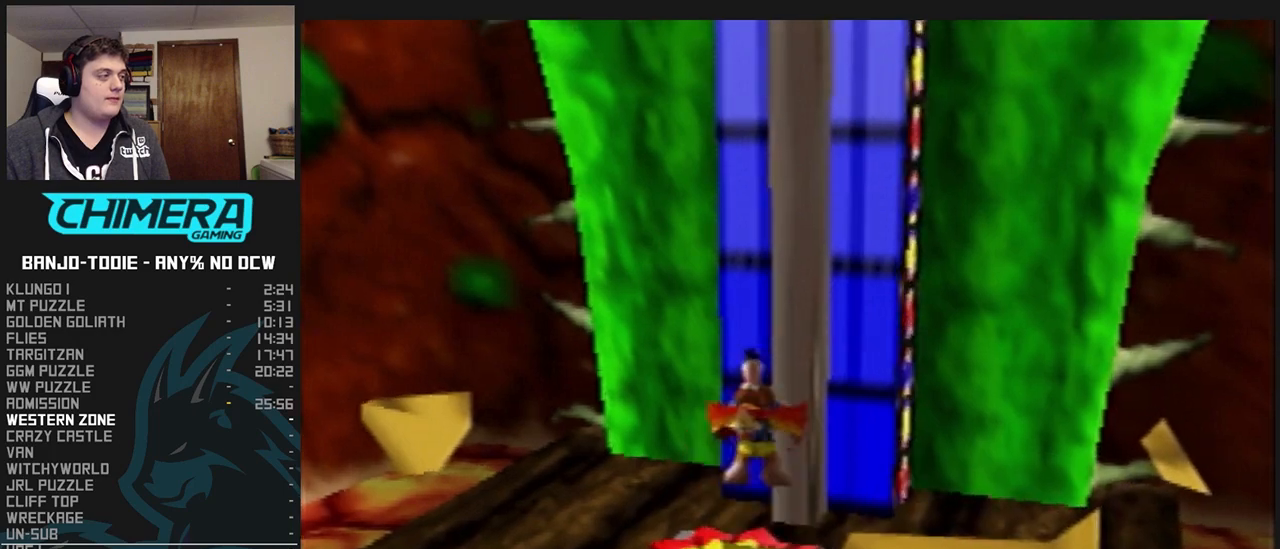
{"buttons": ["L1"], "left_stick": "up", "events": []}
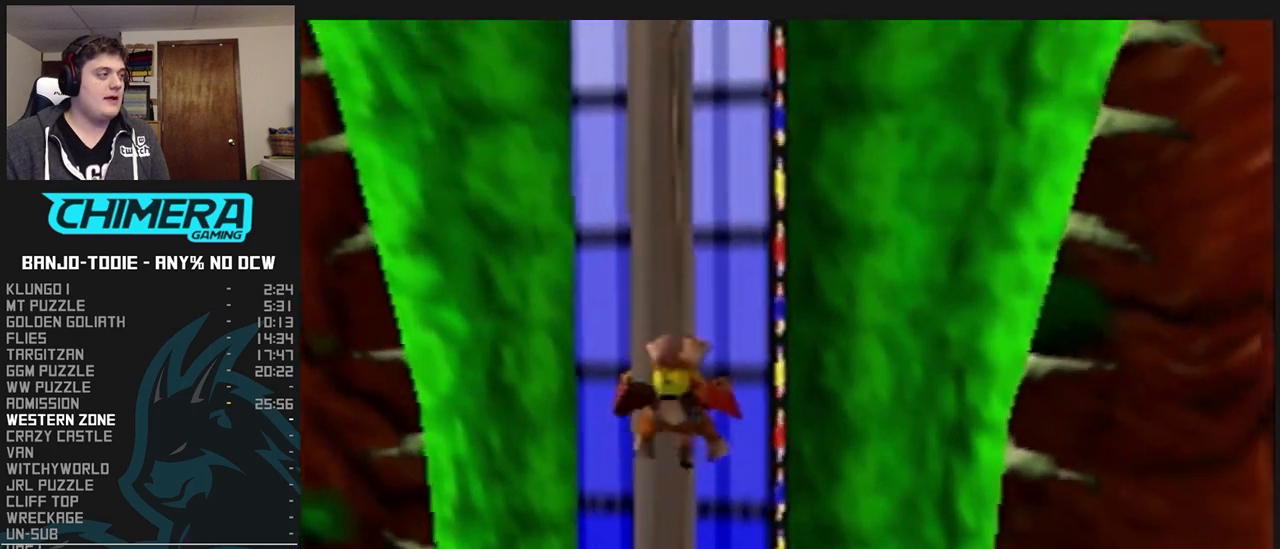
{"buttons": ["L1", "C_RIGHT"], "left_stick": "up", "events": [[200, "C_RIGHT", "down"]]}
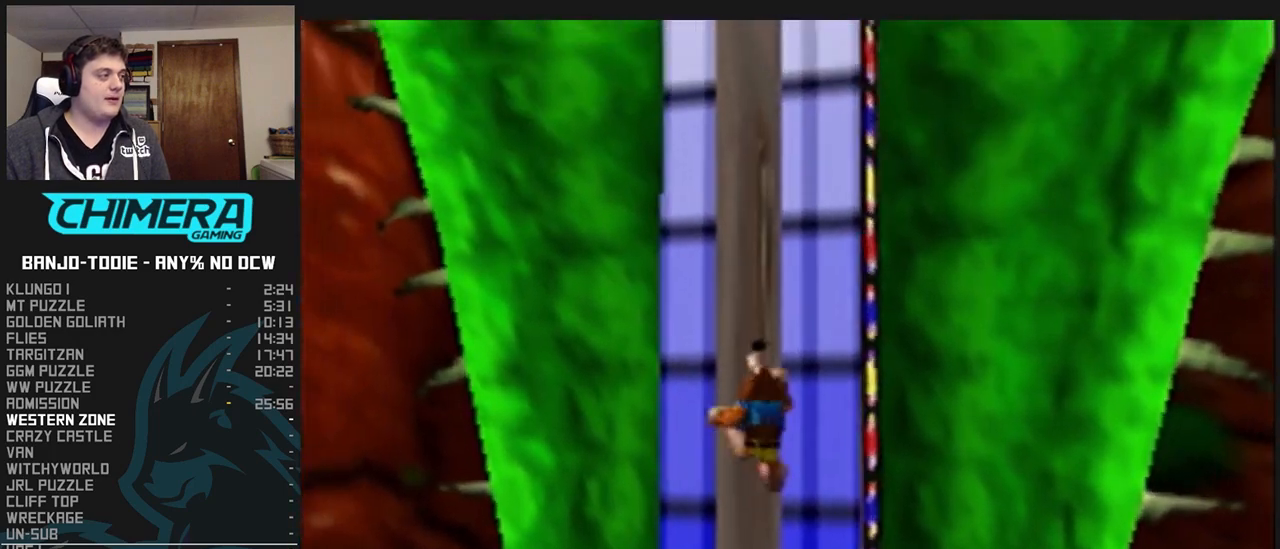
{"buttons": ["L1", "C_RIGHT"], "left_stick": "up", "events": []}
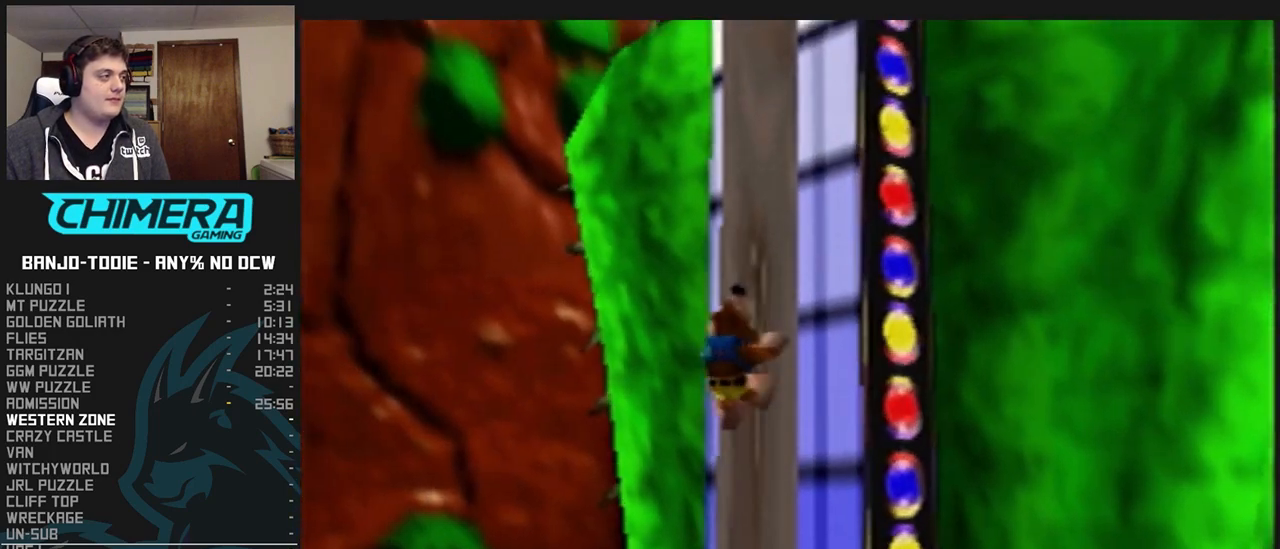
{"buttons": ["L1"], "left_stick": "up", "events": [[433, "C_RIGHT", "up"]]}
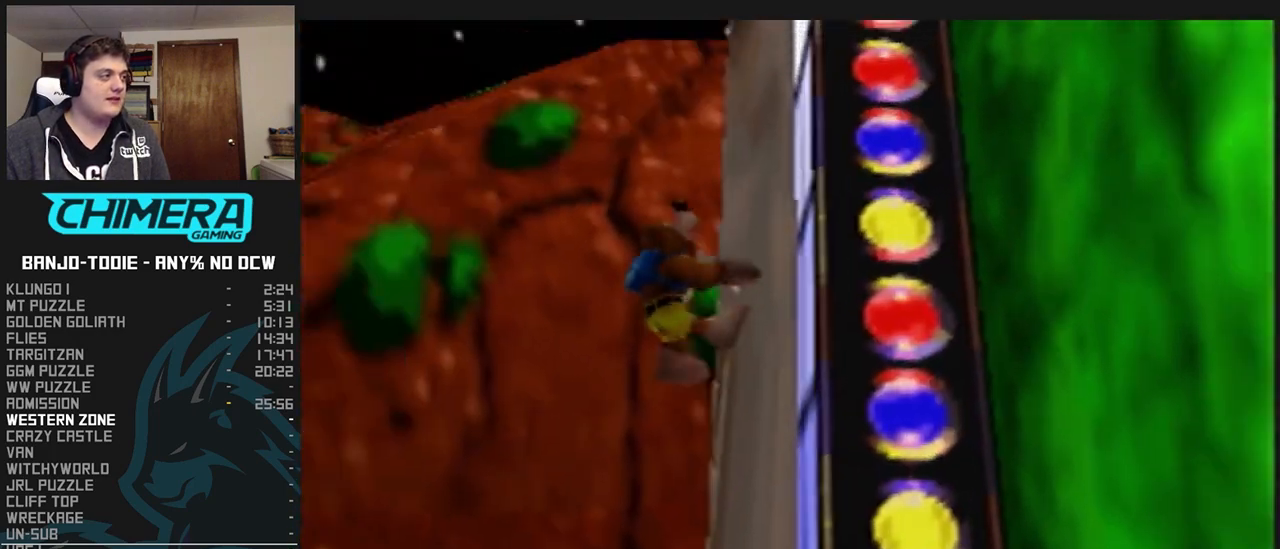
{"buttons": ["L1"], "left_stick": "up", "events": []}
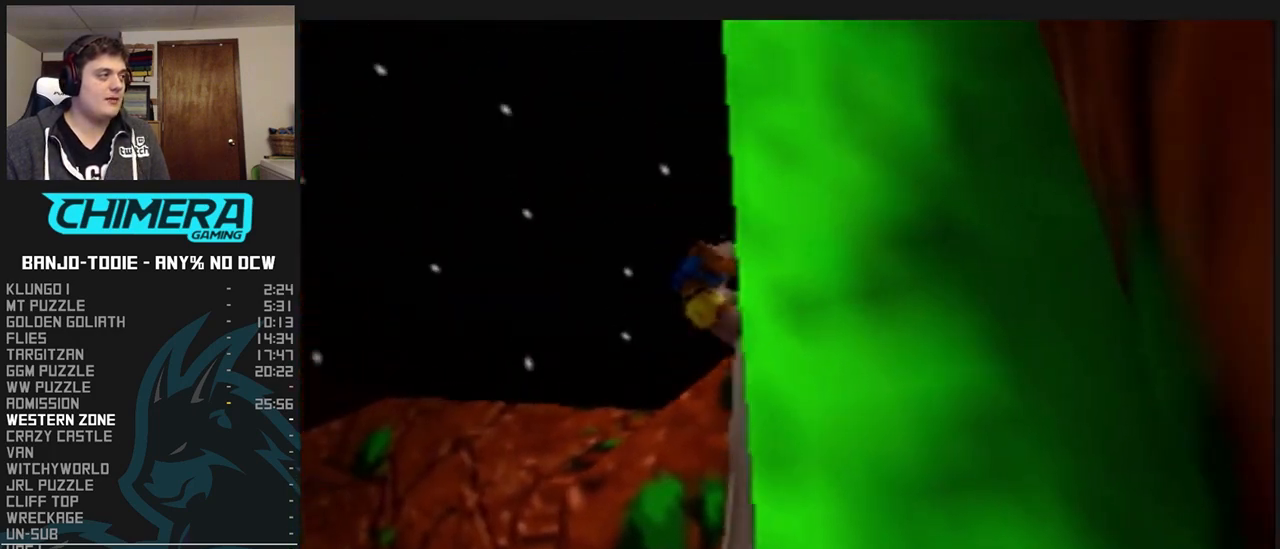
{"buttons": ["L1"], "left_stick": "up", "events": []}
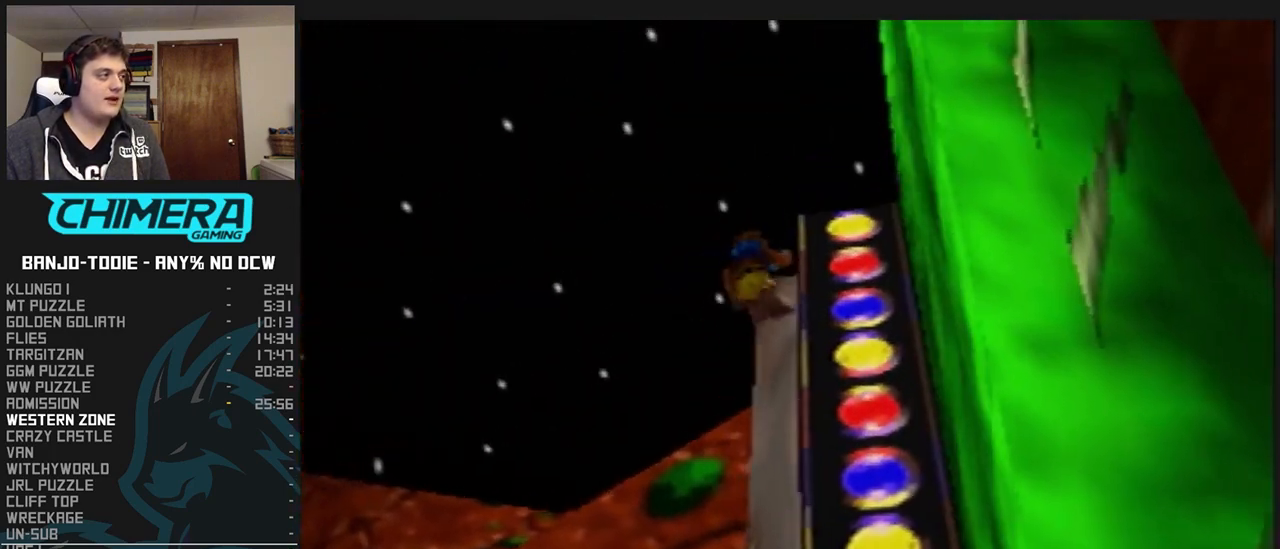
{"buttons": ["L1"], "left_stick": "up-right", "events": [[333, "left_stick", "up-right"]]}
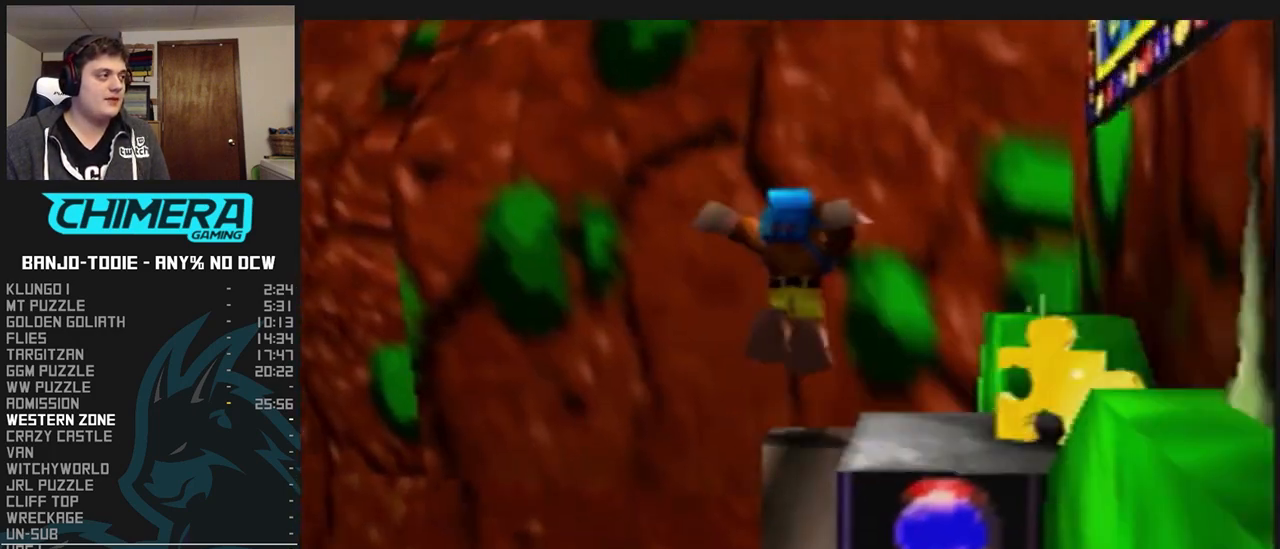
{"buttons": ["L1"], "left_stick": "right", "events": [[67, "R1", "down"], [100, "R1", "up"], [233, "left_stick", "right"]]}
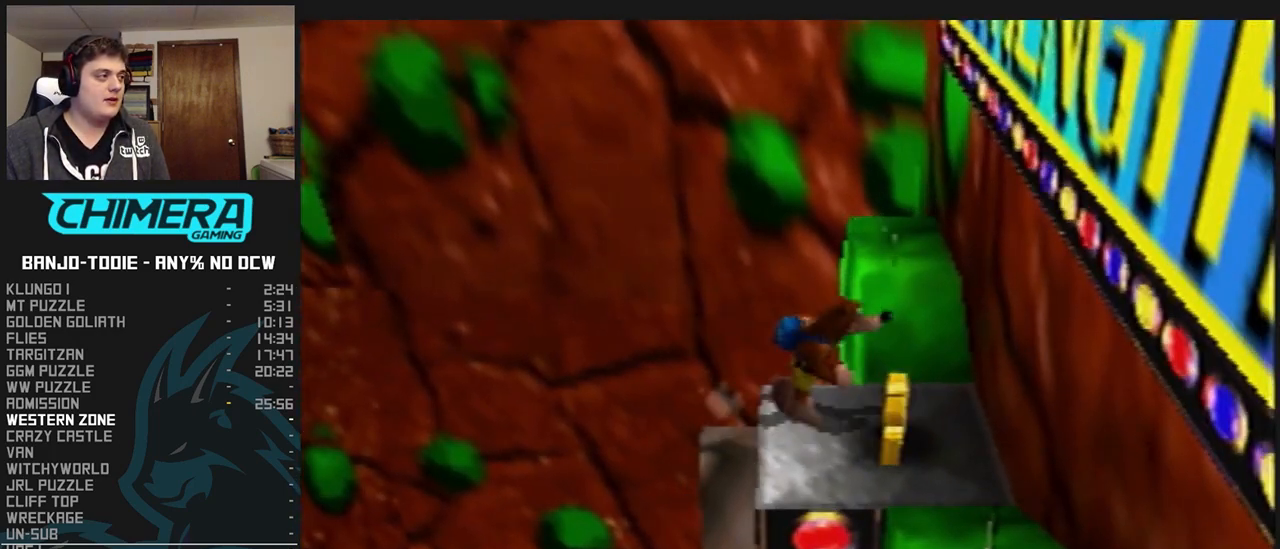
{"buttons": ["L1", "Z", "C_LEFT"], "left_stick": "down-right", "events": [[100, "Z", "down"], [167, "left_stick", "down-right"], [333, "C_LEFT", "down"], [433, "C_LEFT", "up"], [500, "C_LEFT", "down"]]}
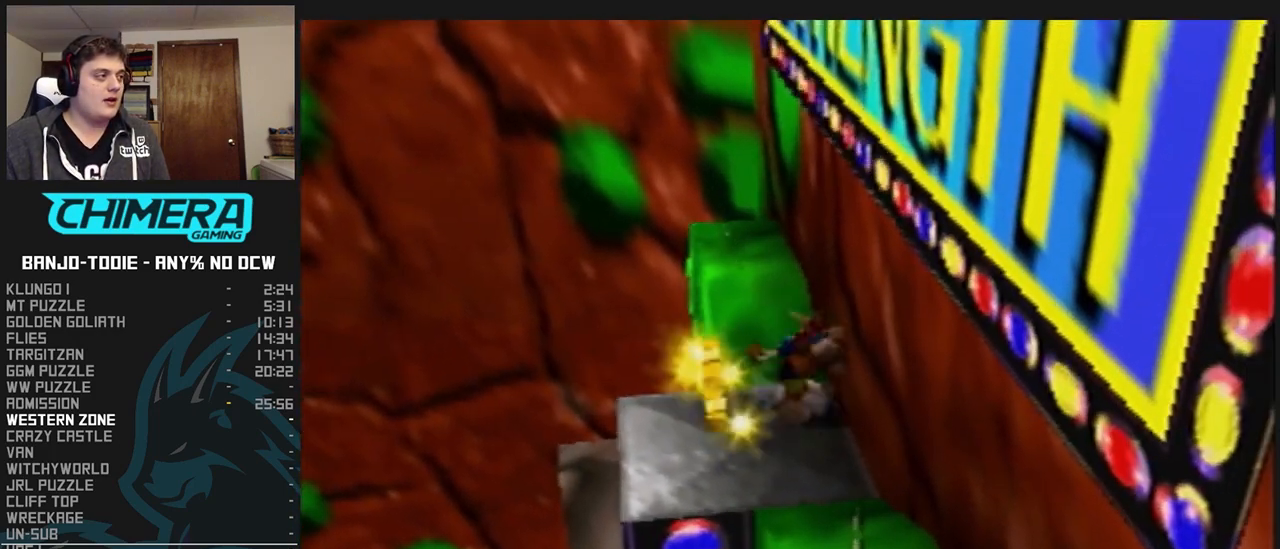
{"buttons": ["L1", "Z"], "left_stick": "down-right", "events": [[133, "C_LEFT", "up"], [200, "C_LEFT", "down"], [267, "C_LEFT", "up"]]}
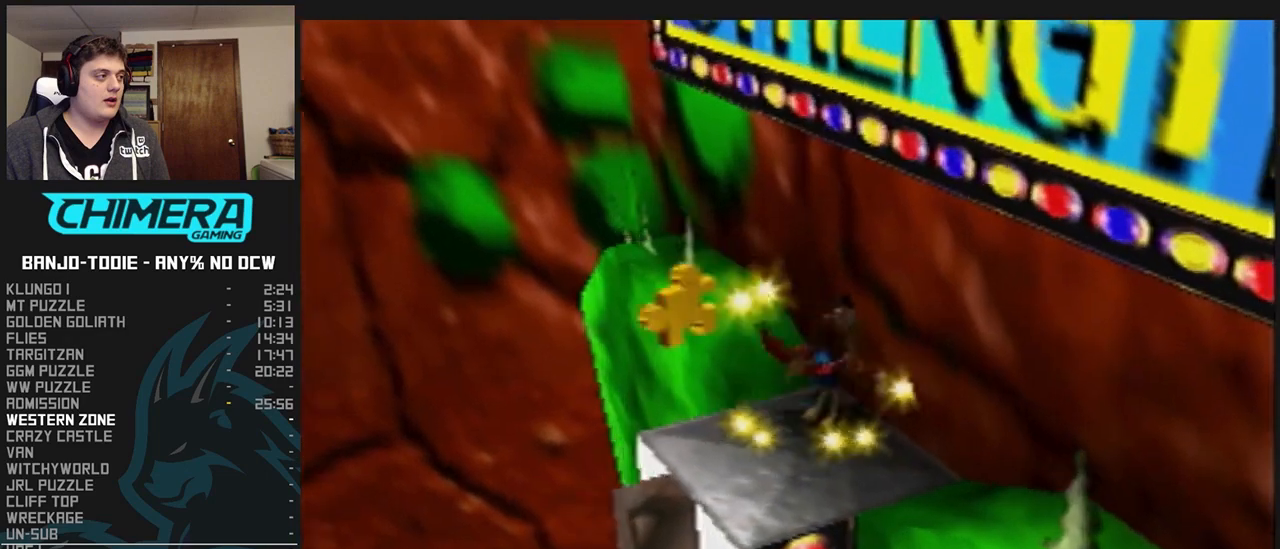
{"buttons": ["A", "L1", "Z"], "left_stick": "down-right", "events": [[467, "A", "down"]]}
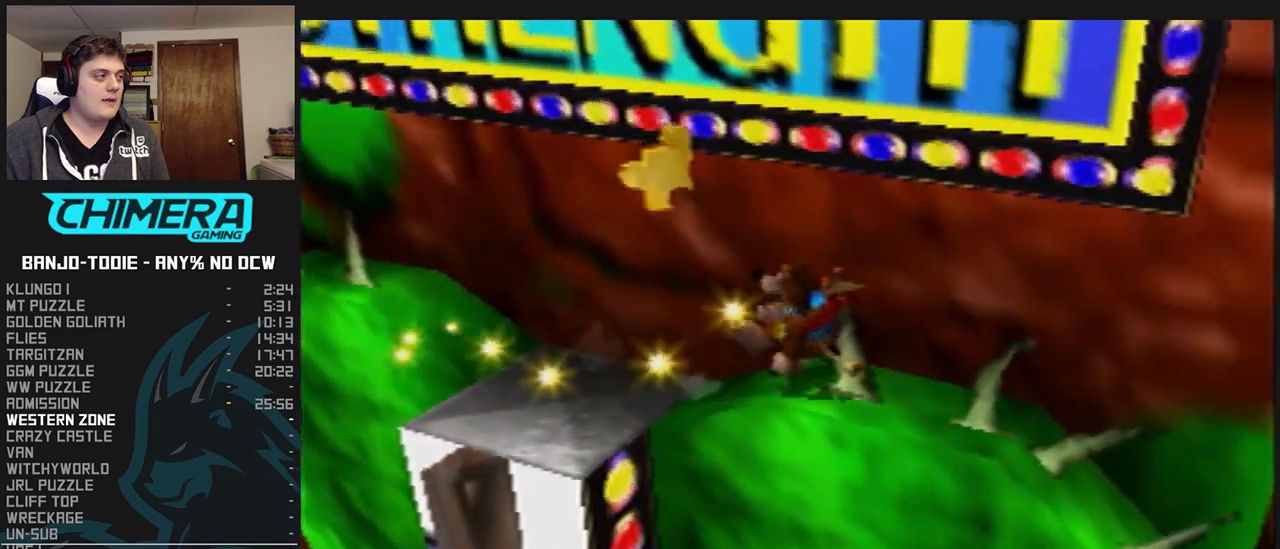
{"buttons": ["A", "L1", "Z"], "left_stick": "down-right", "events": []}
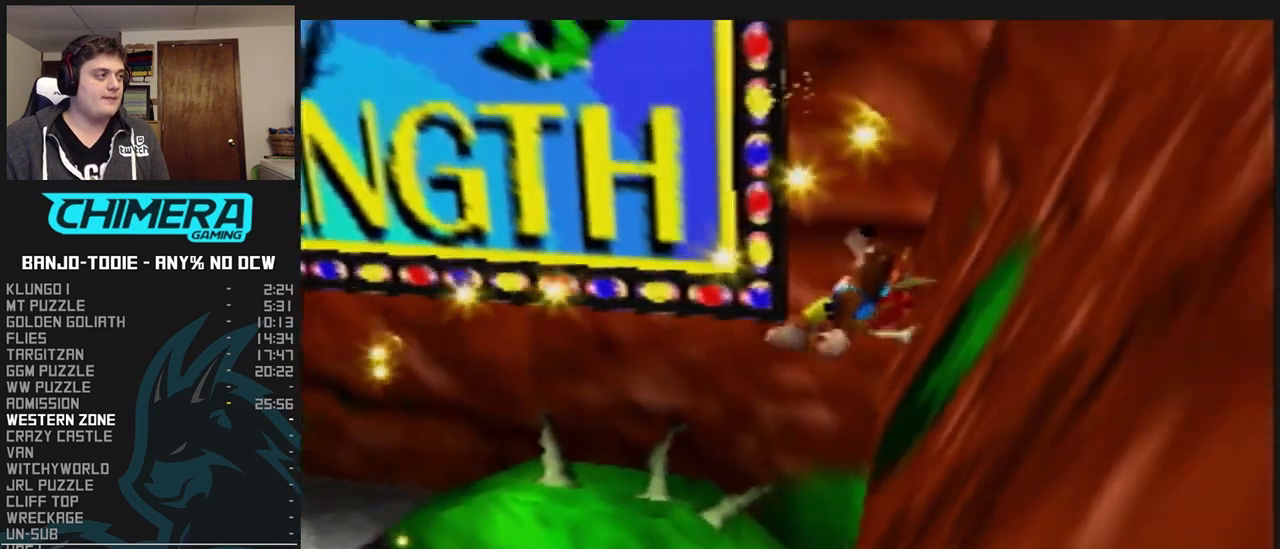
{"buttons": ["A", "L1"], "left_stick": "down", "events": [[200, "Z", "up"], [267, "A", "up"], [300, "left_stick", "down"], [367, "A", "down"]]}
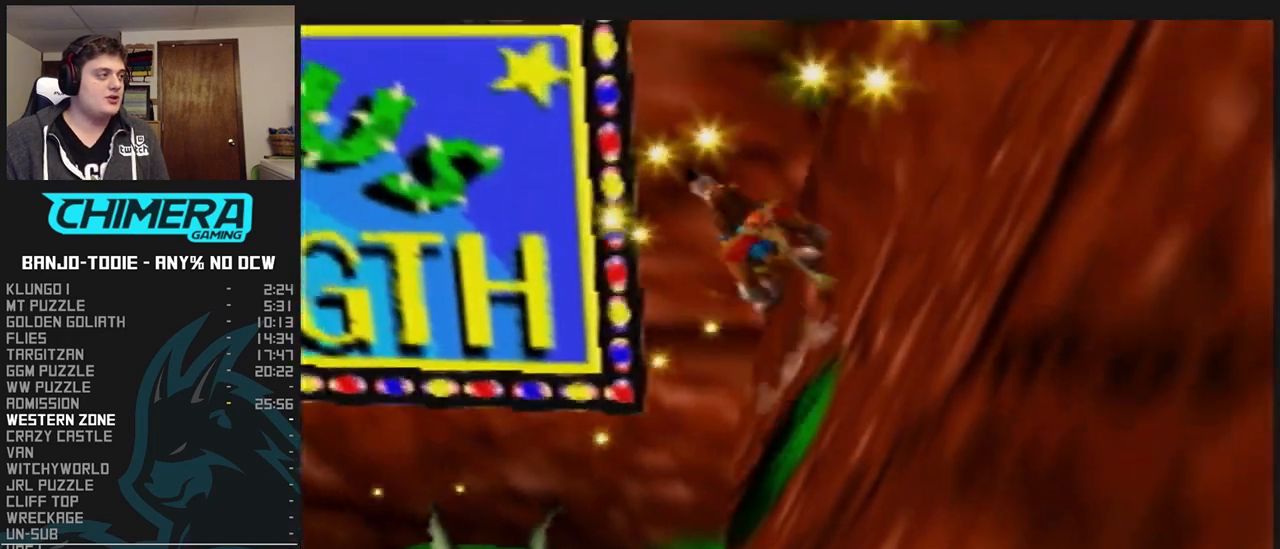
{"buttons": ["A", "L1"], "left_stick": "down-left", "events": [[33, "left_stick", "down-left"]]}
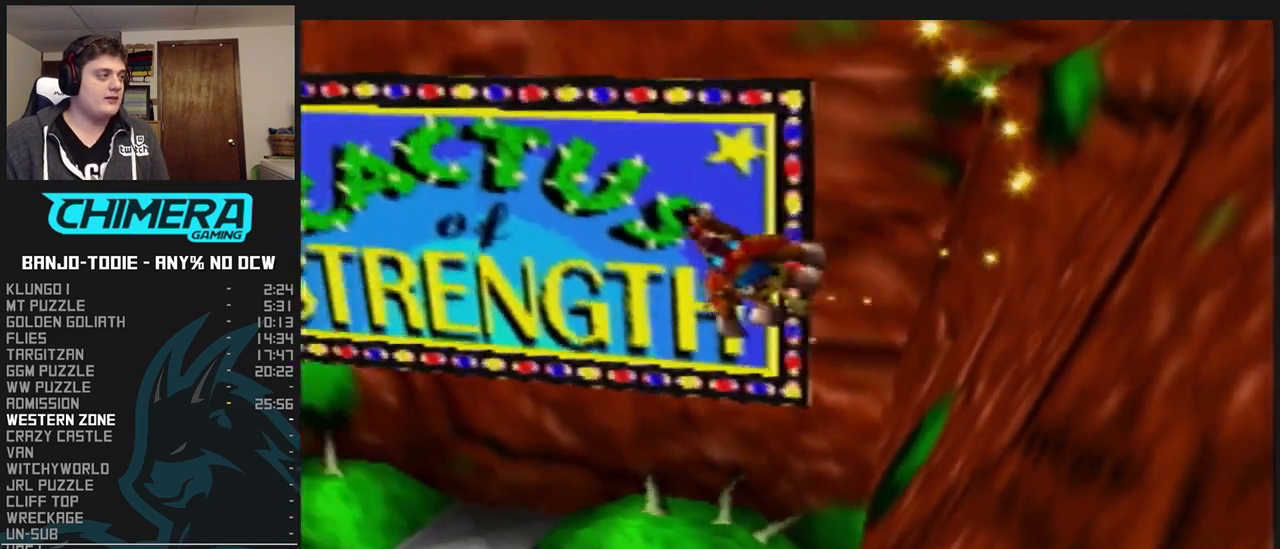
{"buttons": ["A", "L1"], "left_stick": "down", "events": [[67, "left_stick", "down"], [267, "A", "up"], [367, "A", "down"], [400, "A", "up"], [500, "A", "down"]]}
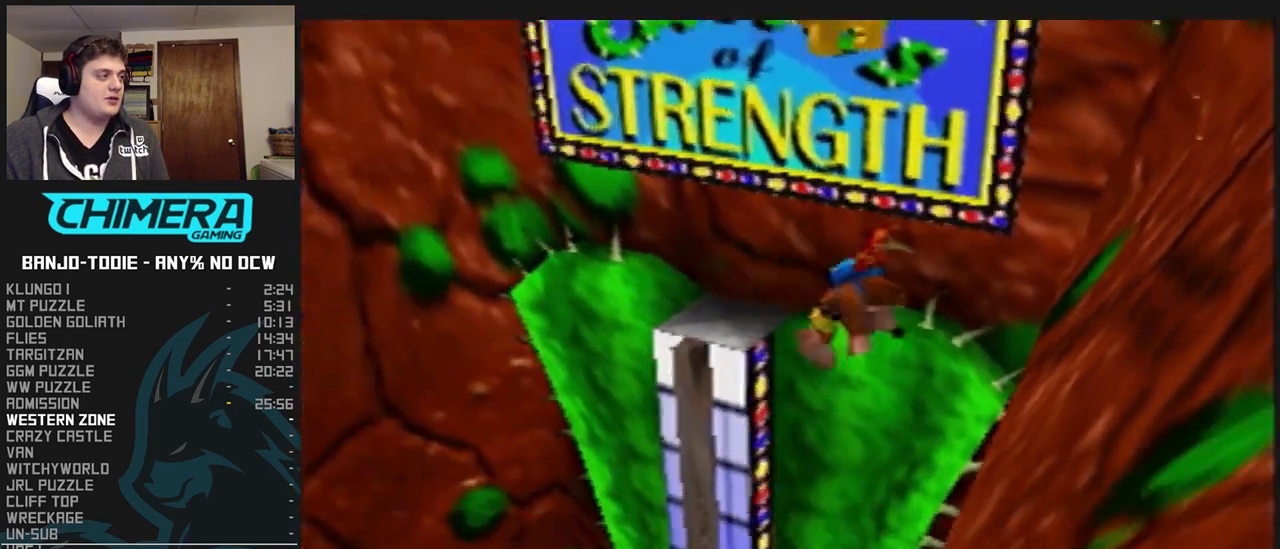
{"buttons": ["A", "L1"], "left_stick": "down-right", "events": [[33, "A", "up"], [100, "A", "down"], [367, "left_stick", "down-right"]]}
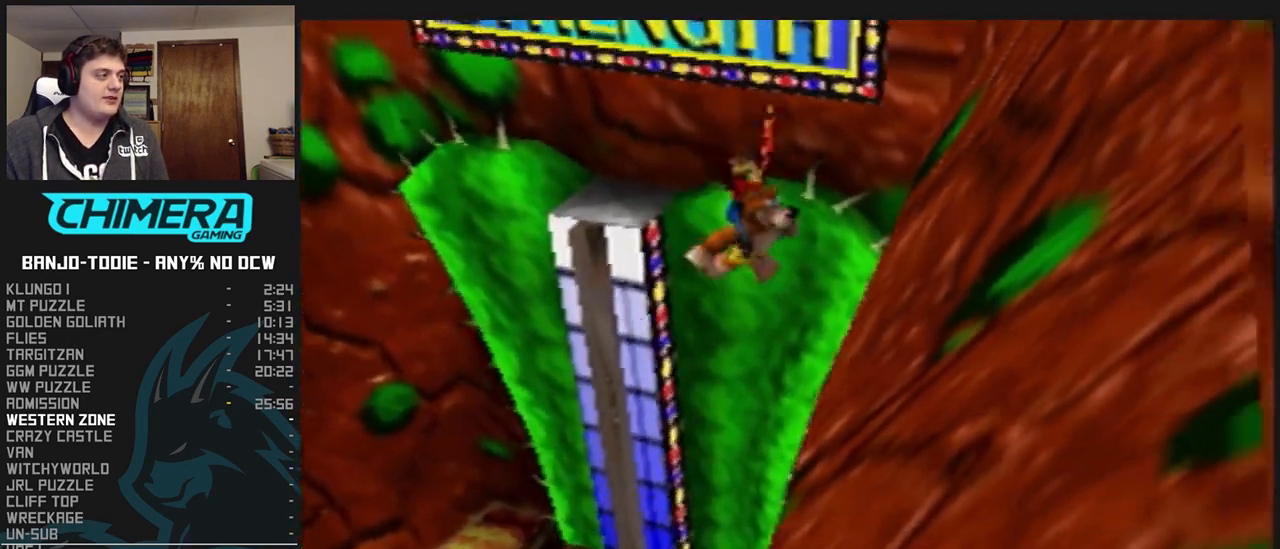
{"buttons": ["L1", "C_RIGHT"], "left_stick": "down", "events": [[233, "A", "up"], [333, "C_RIGHT", "down"], [333, "left_stick", "down"]]}
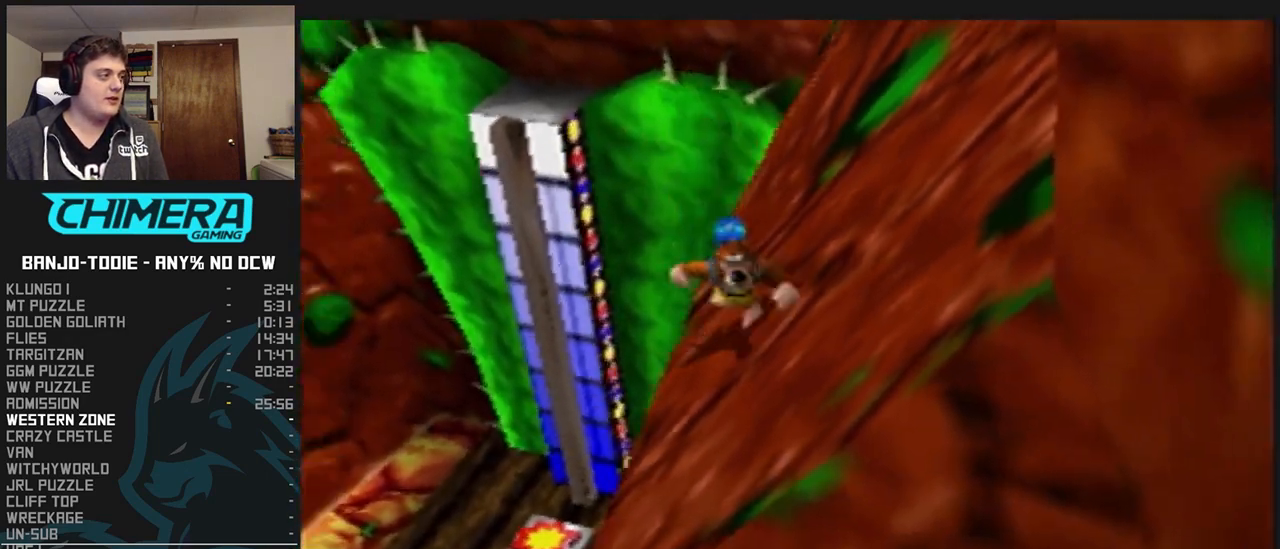
{"buttons": ["B", "L1", "R1"], "left_stick": "up-left", "events": [[33, "C_RIGHT", "up"], [33, "left_stick", "down-left"], [133, "left_stick", "left"], [167, "B", "down"], [367, "R1", "down"], [367, "left_stick", "up-left"]]}
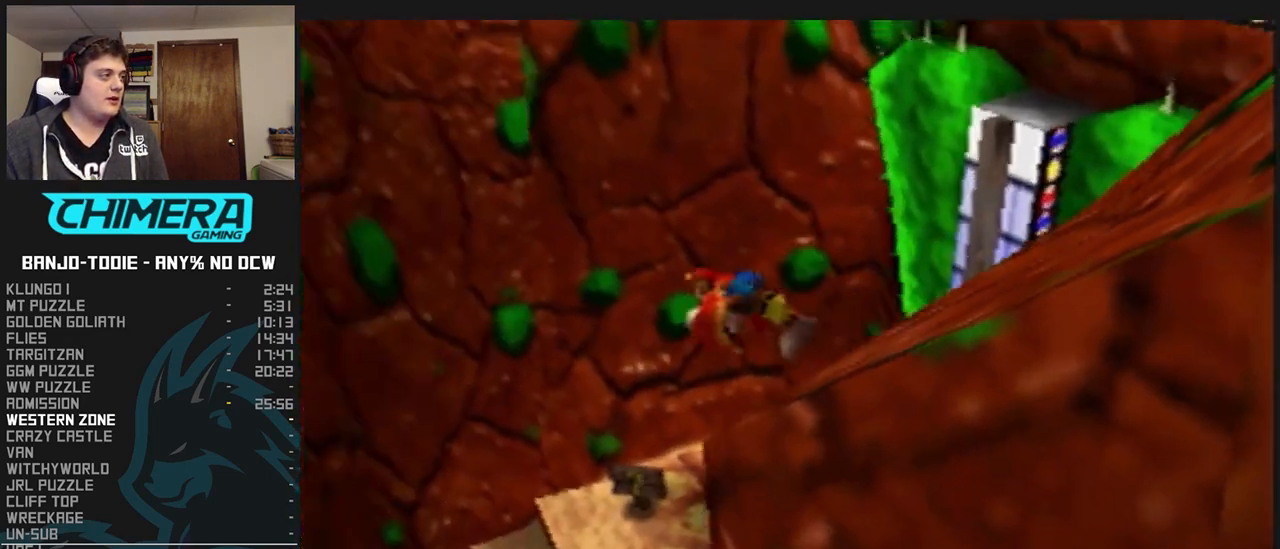
{"buttons": ["A", "L1", "R1"], "left_stick": "up-left", "events": [[100, "B", "up"], [267, "A", "down"]]}
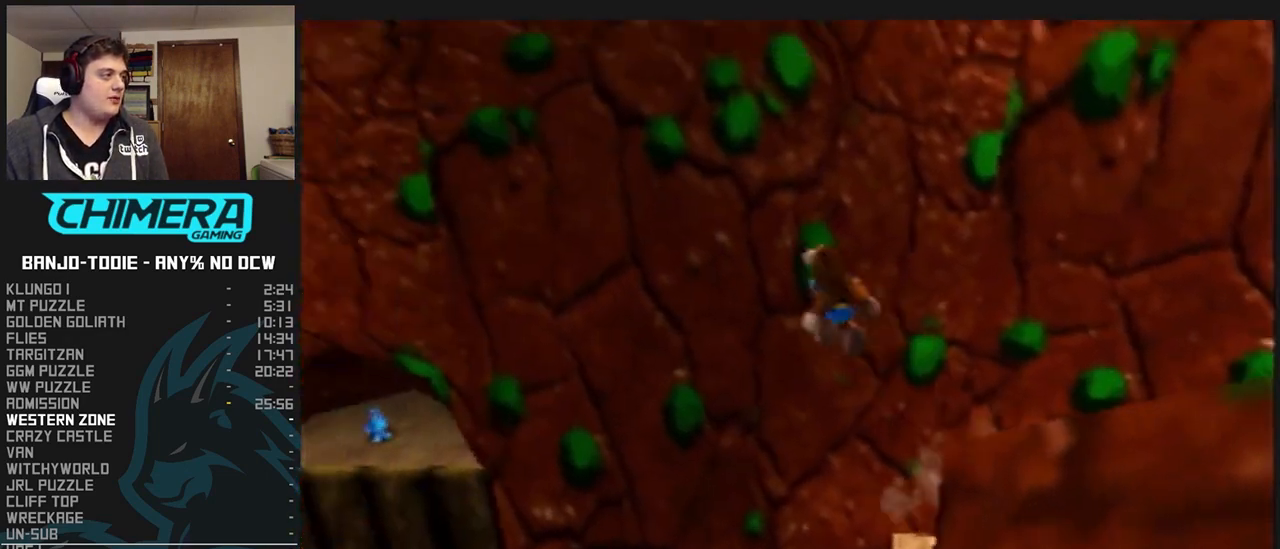
{"buttons": ["A", "L1", "R1"], "left_stick": "up-left", "events": []}
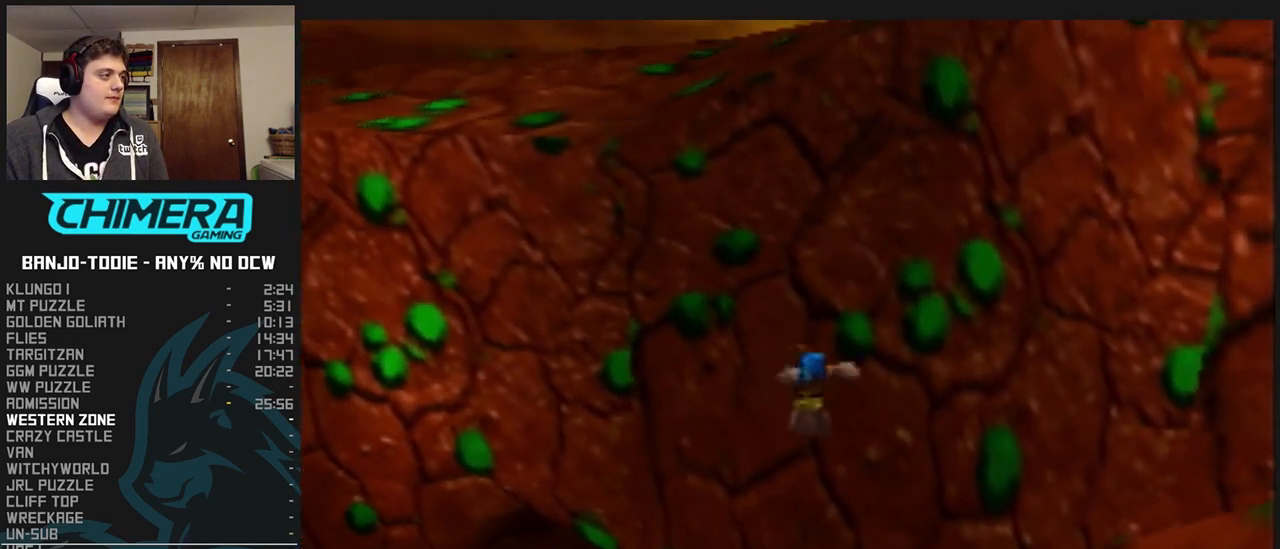
{"buttons": ["A", "L1", "R1"], "left_stick": "up-left", "events": []}